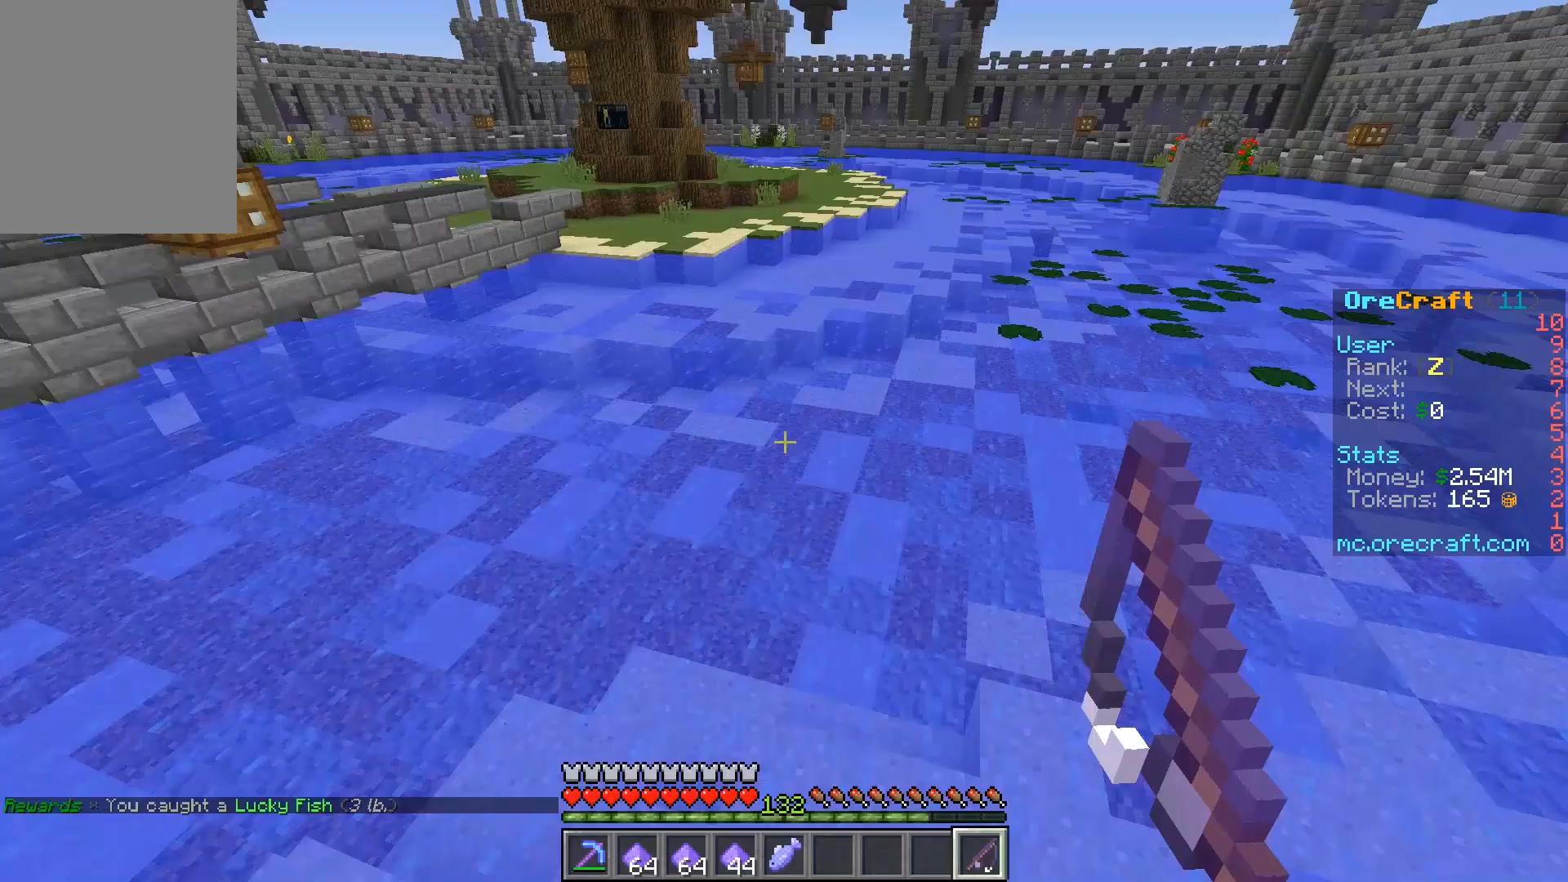
Gameplay with keyboard and mouse; each line is a JSON object with the keys and mouse buttons held at the frame after it. "events" lists presses ("down") and releases ("up") of "a", "d", "s", "w", "mouse_left" and "mouse_right" between this image and that frame as [ms after this image, input, new state], when the widget could be followed in between. "mouse_left", "mouse_right" = the "left", "right" buttons of the "mouse" list. No other keys are recorded. Fast repeated clicks can show as one long hold. Mouse movement is not recorded.
{"keys": ["w"], "mouse": [], "events": [[67, "w", "down"]]}
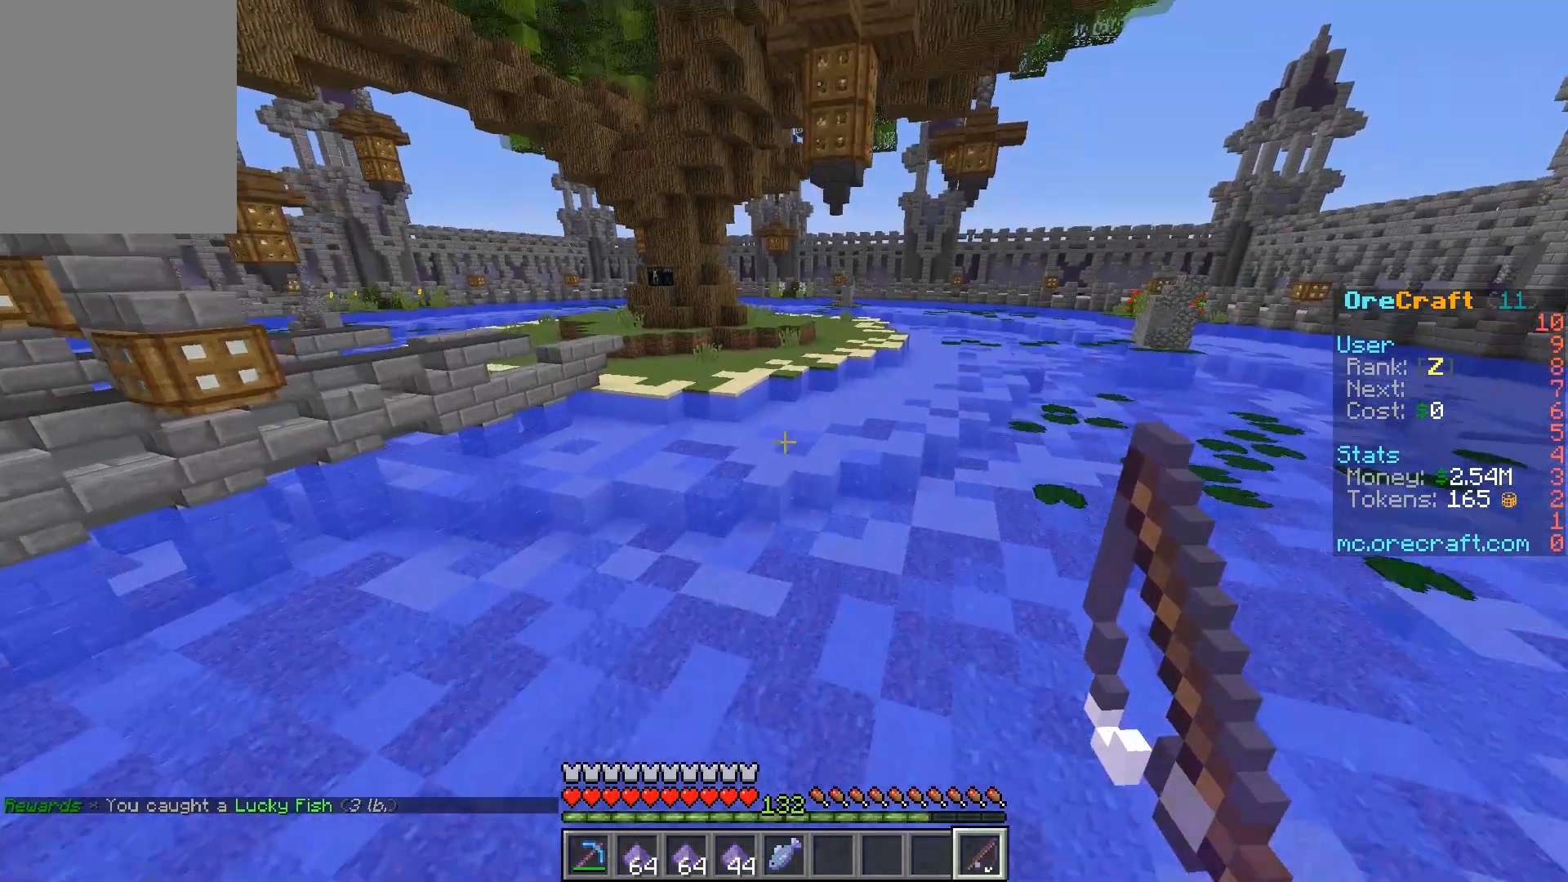
{"keys": ["w"], "mouse": [], "events": []}
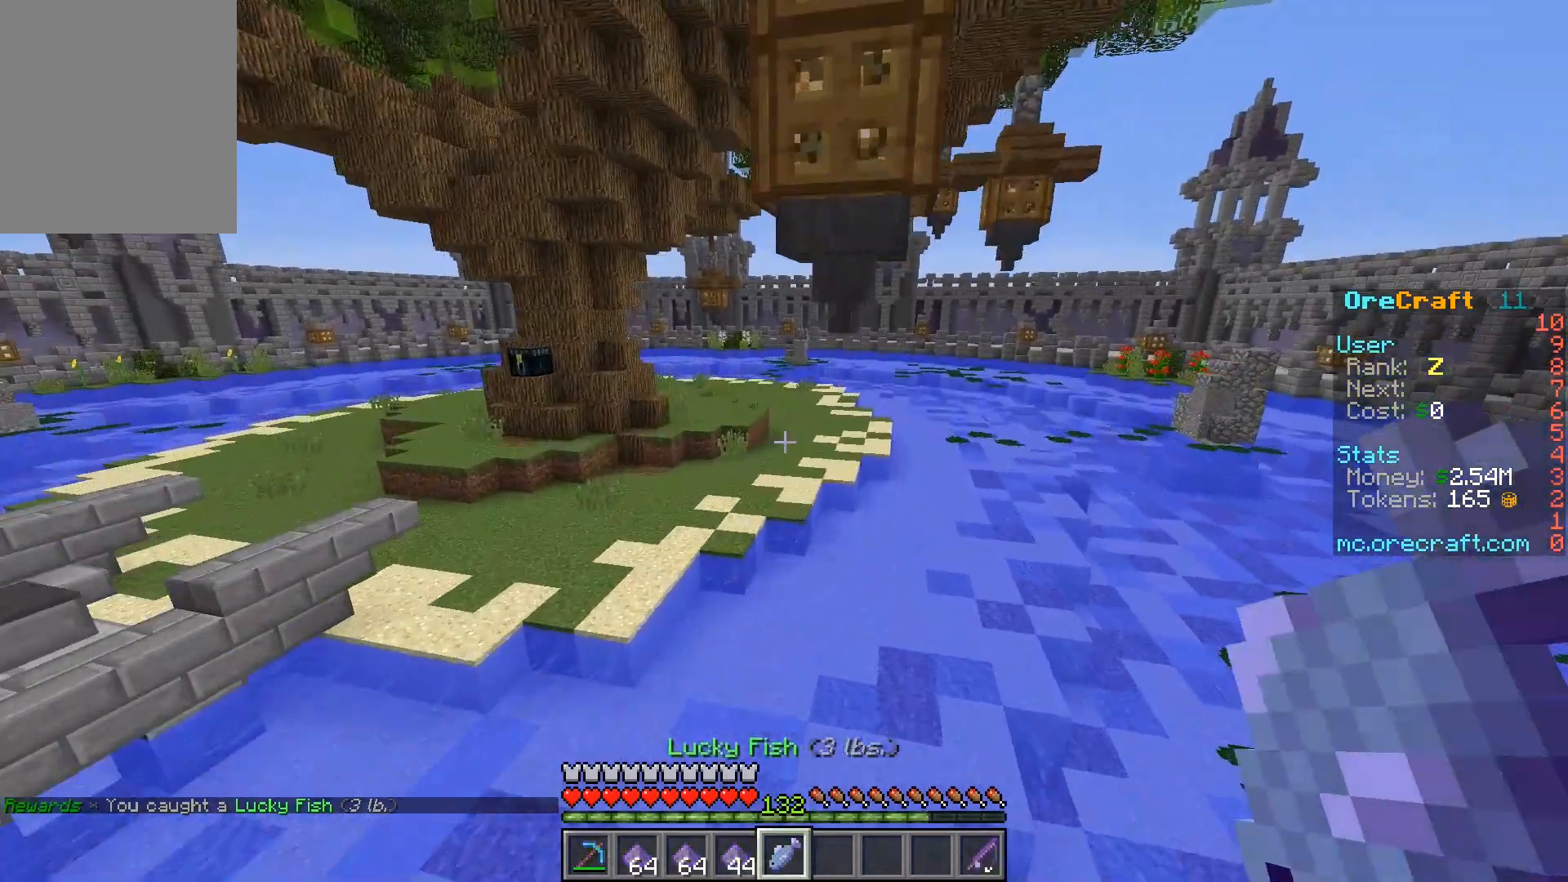
{"keys": ["a"], "mouse": [], "events": [[33, "w", "up"], [433, "a", "down"]]}
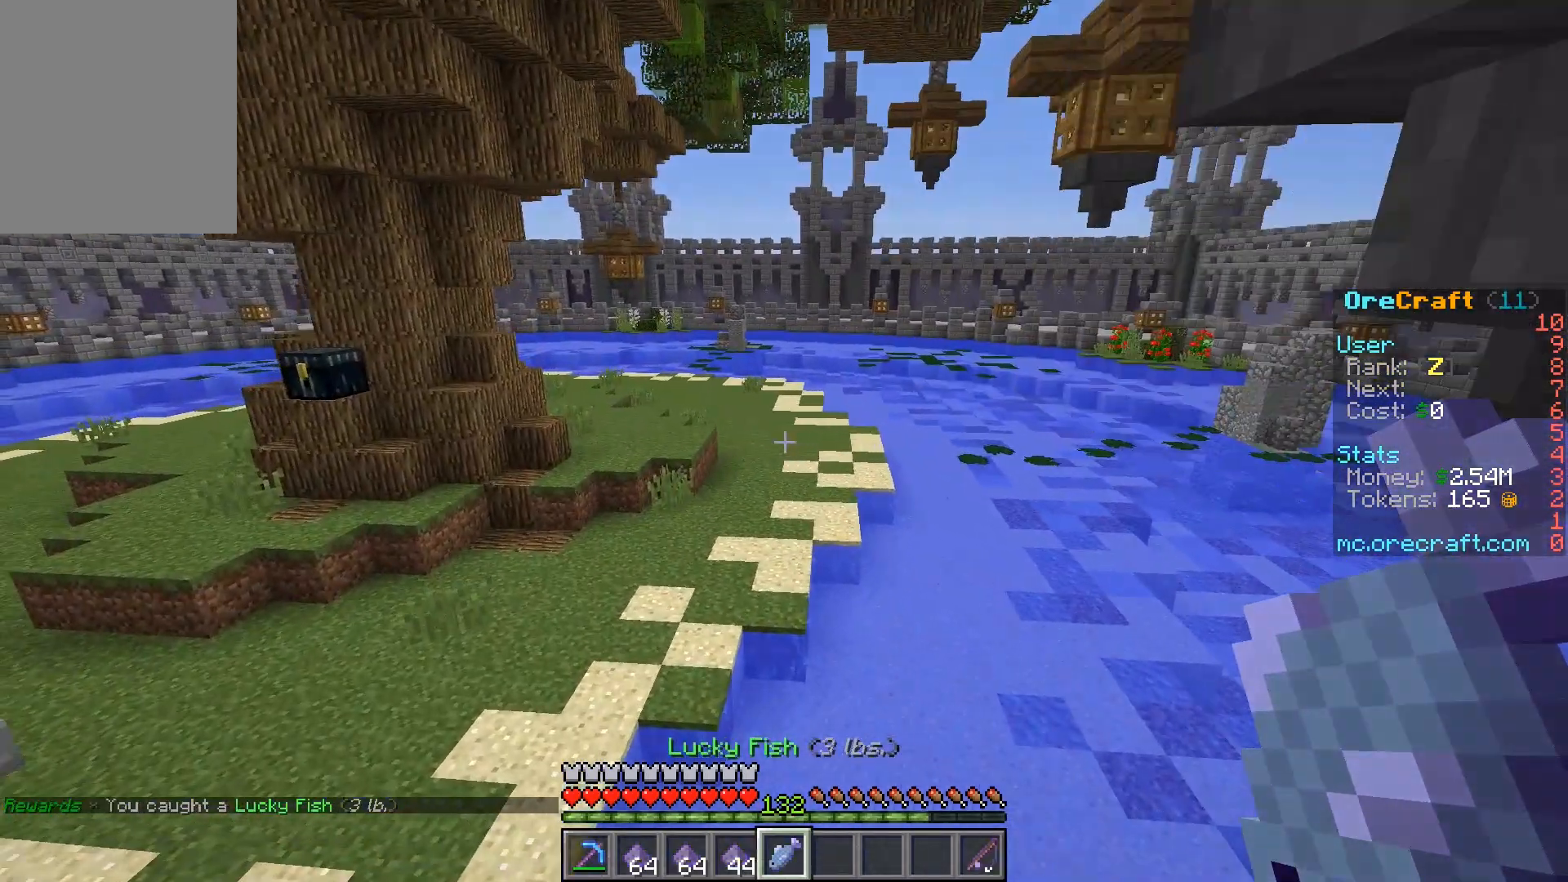
{"keys": [], "mouse": [], "events": [[67, "w", "down"], [183, "a", "up"], [267, "w", "up"]]}